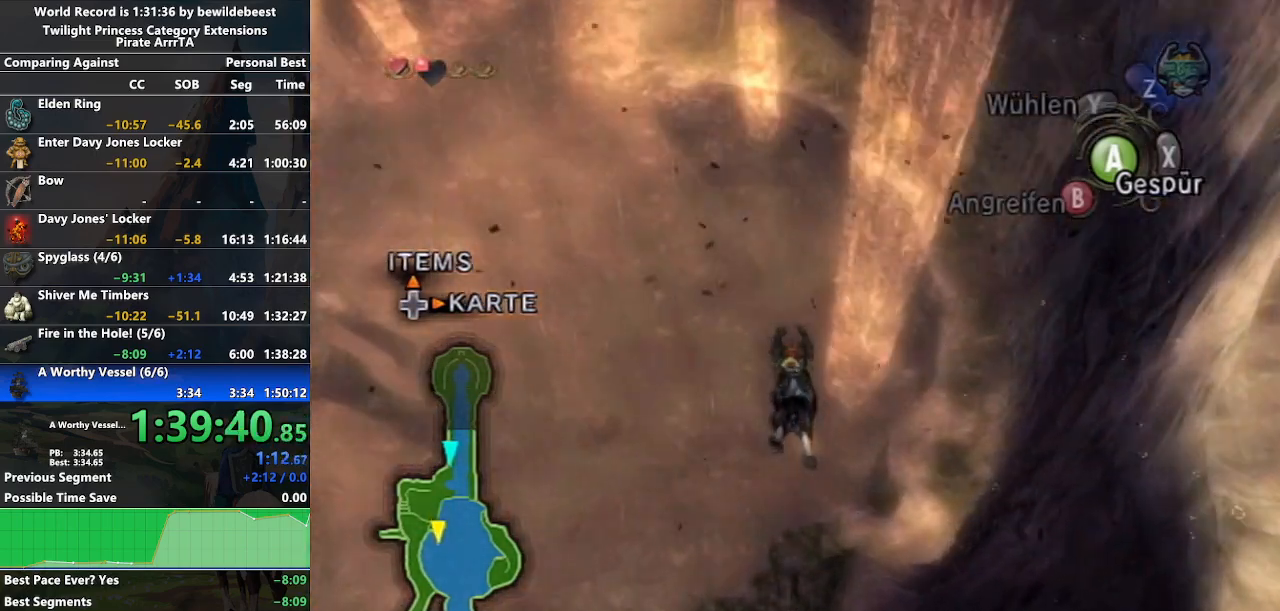
Gameplay with a controller (Nintendo layout); each line is a JSON object with the inputs held at the frame after it. "events" lists button and stick changes between this image and that frame as [ms after this image, input, new state], when the widget could be followed in between. Not read: L3 R3.
{"buttons": [], "left_stick": "up", "right_stick": "right", "events": [[233, "right_stick", "right"], [450, "left_stick", "up"]]}
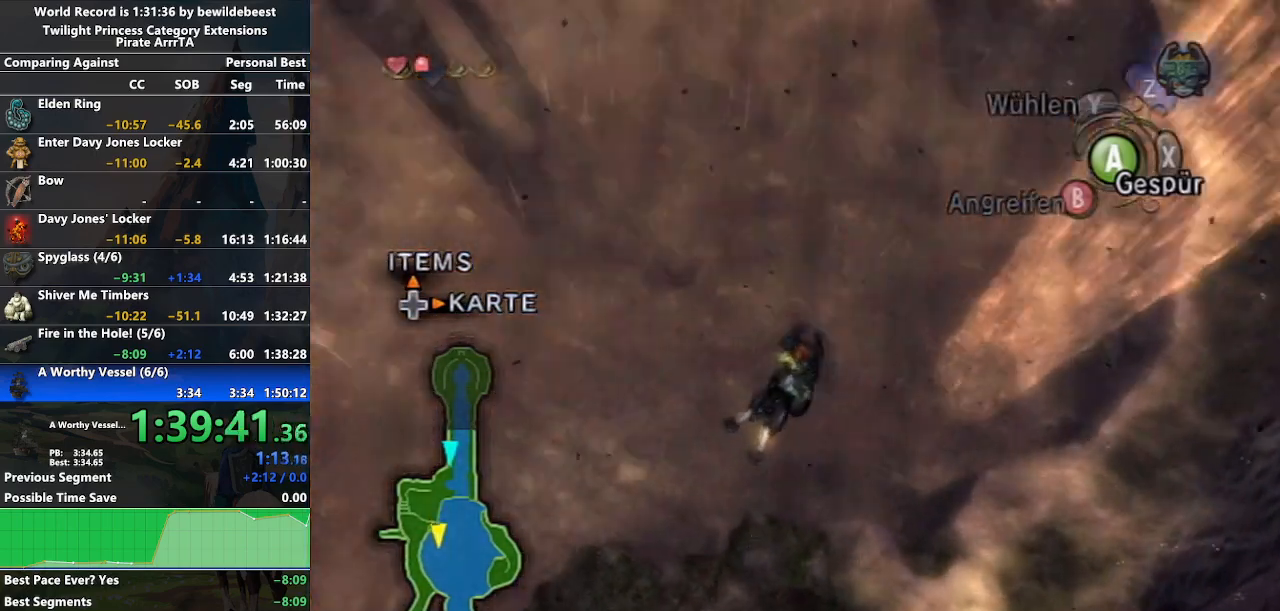
{"buttons": [], "left_stick": "up", "right_stick": "center", "events": [[133, "right_stick", "center"]]}
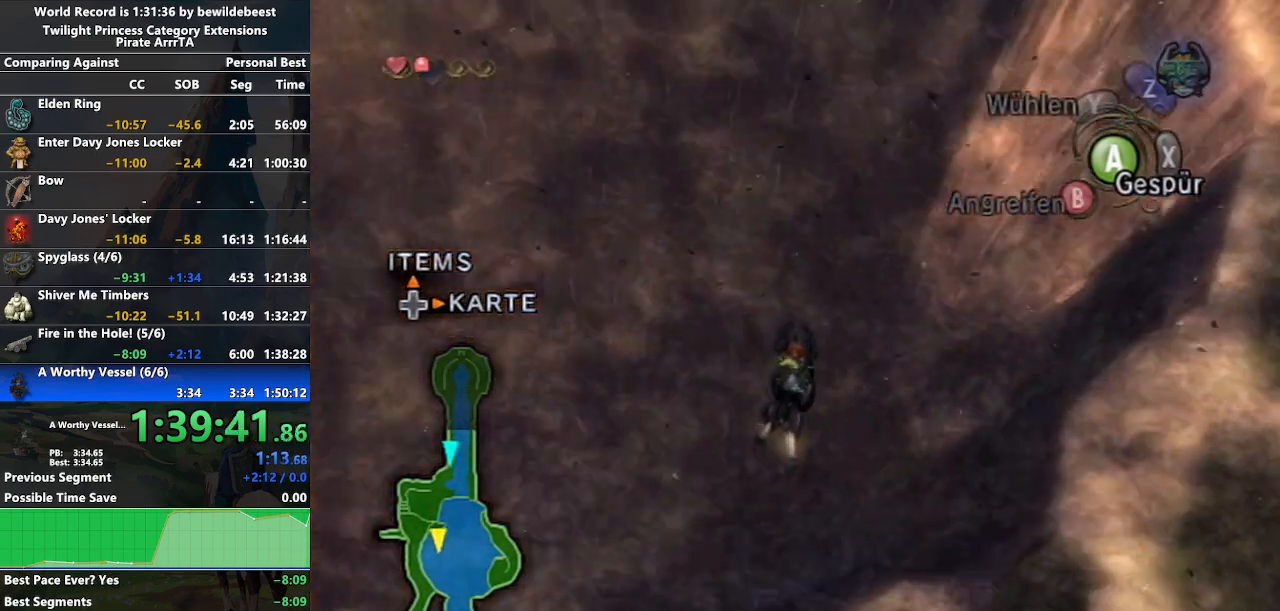
{"buttons": [], "left_stick": "up", "right_stick": "center", "events": [[367, "A", "down"], [467, "A", "up"]]}
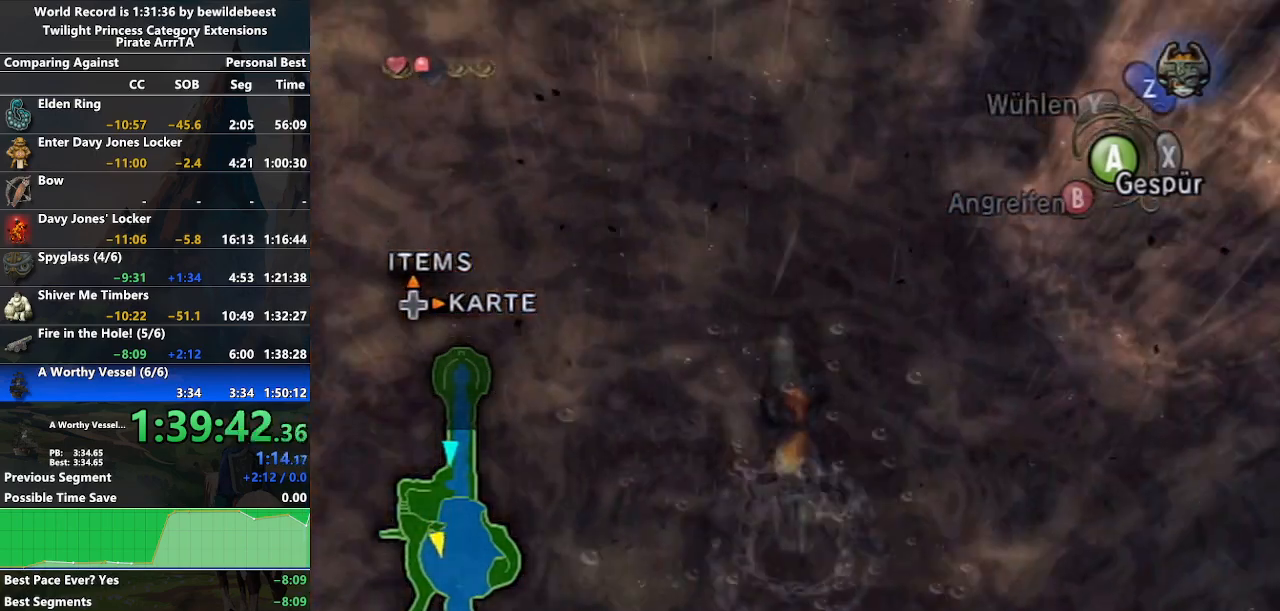
{"buttons": [], "left_stick": "up", "right_stick": "center", "events": [[50, "A", "down"], [117, "A", "up"], [233, "A", "down"], [300, "A", "up"], [367, "A", "down"], [467, "A", "up"]]}
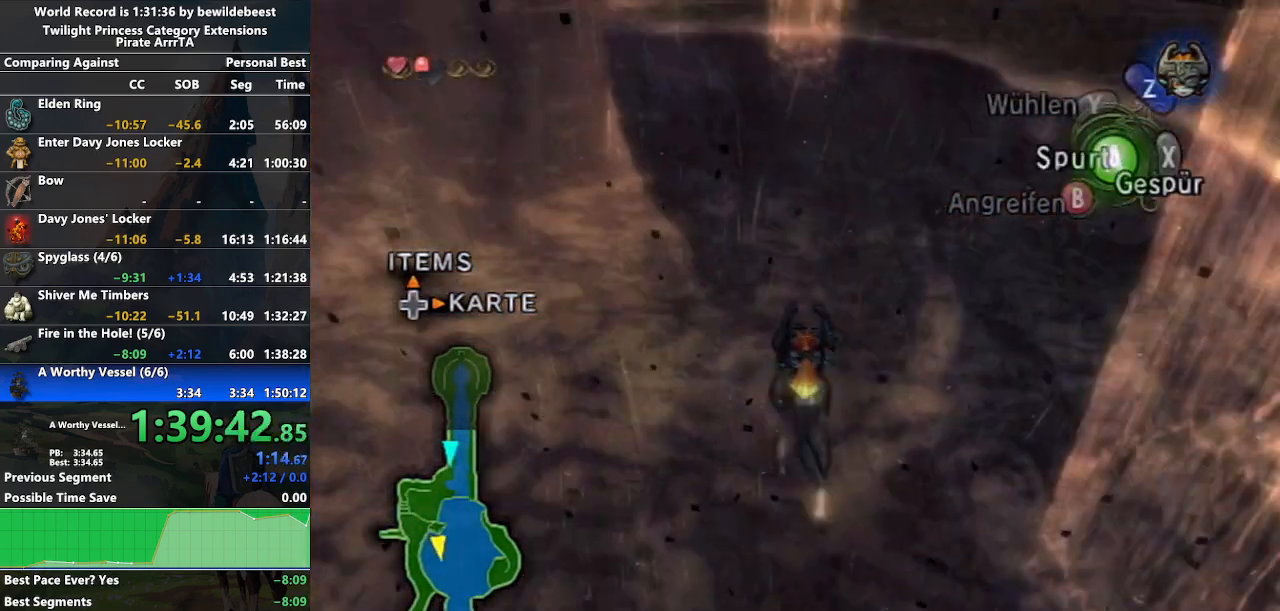
{"buttons": [], "left_stick": "up", "right_stick": "center", "events": [[50, "A", "down"], [133, "A", "up"]]}
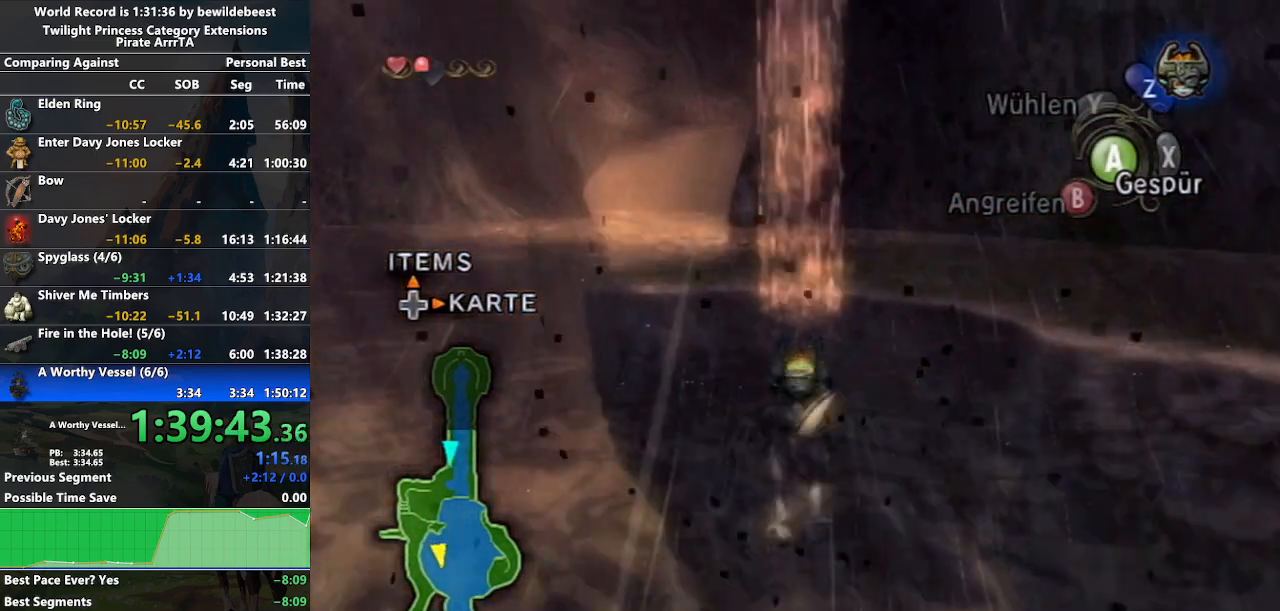
{"buttons": ["A"], "left_stick": "up", "right_stick": "center", "events": [[300, "A", "down"], [383, "A", "up"], [467, "A", "down"]]}
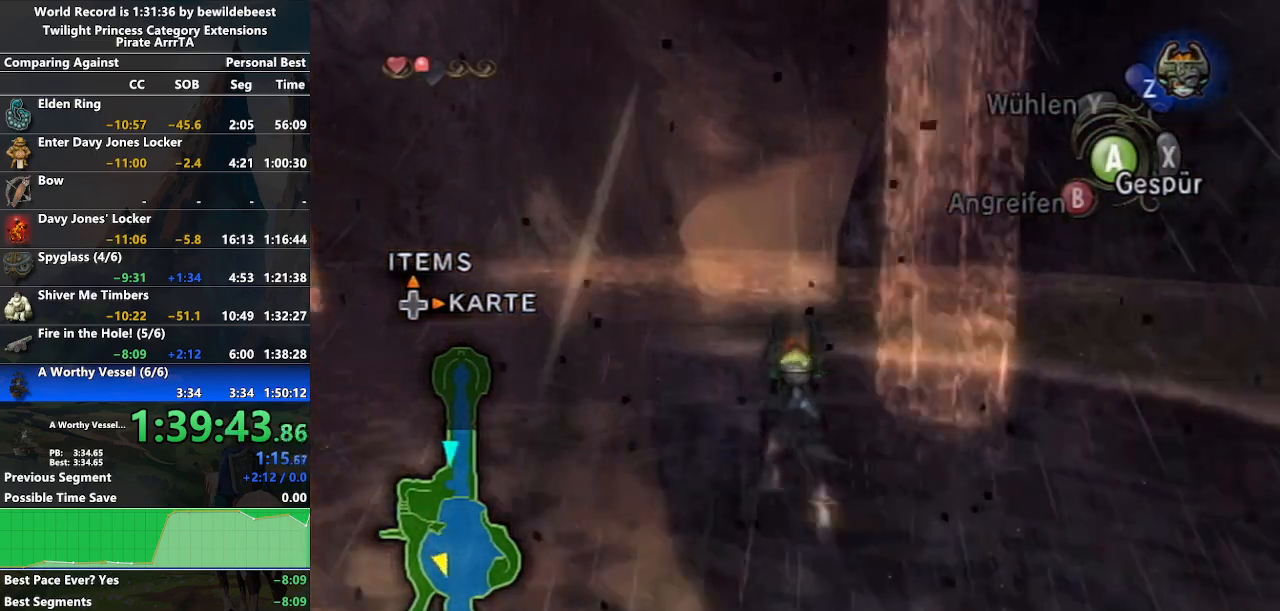
{"buttons": [], "left_stick": "up", "right_stick": "center", "events": [[67, "A", "up"], [183, "A", "down"], [233, "A", "up"], [333, "A", "down"], [433, "A", "up"]]}
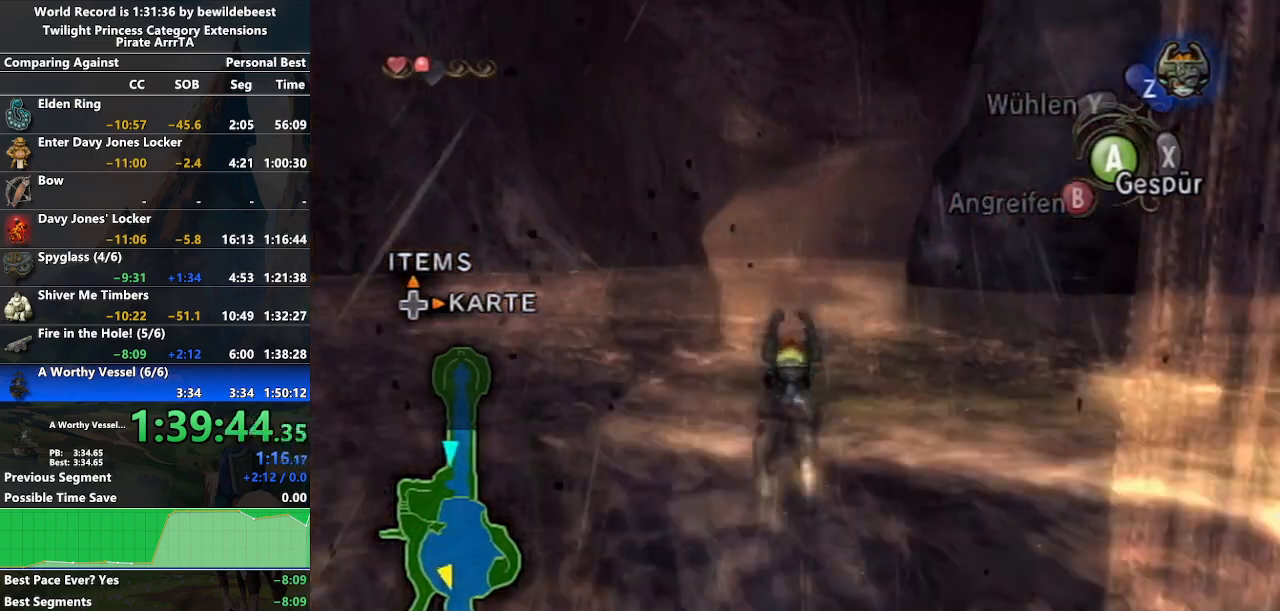
{"buttons": [], "left_stick": "up", "right_stick": "center", "events": [[17, "A", "down"], [100, "A", "up"], [183, "A", "down"], [250, "A", "up"], [333, "A", "down"], [433, "A", "up"]]}
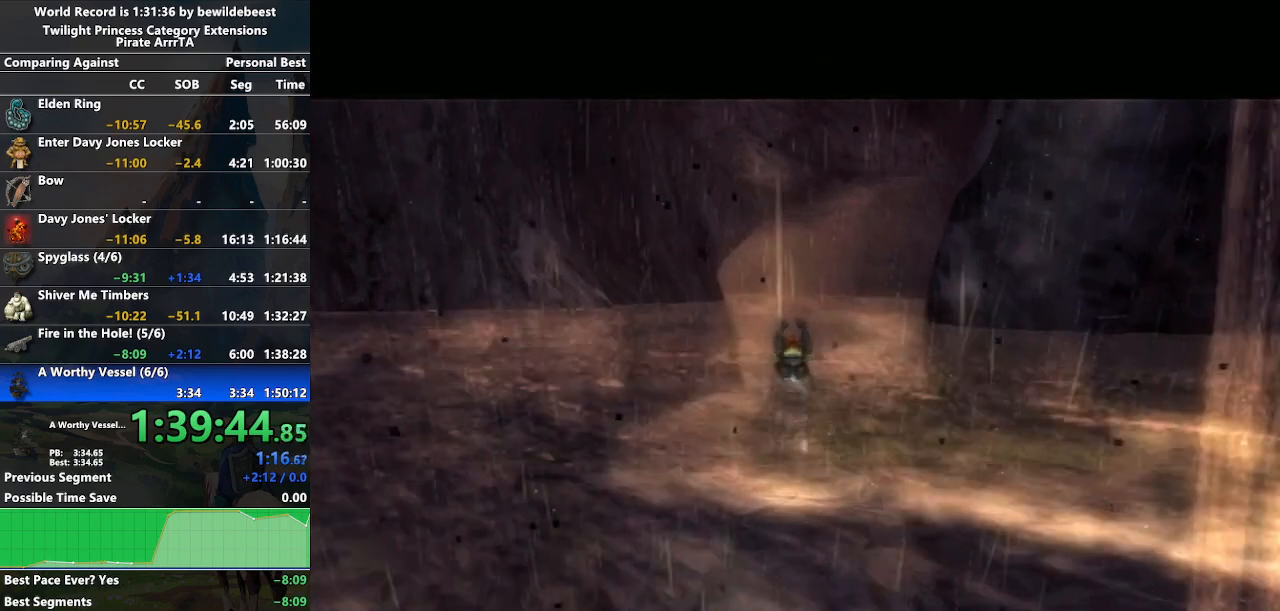
{"buttons": [], "left_stick": "up", "right_stick": "center", "events": []}
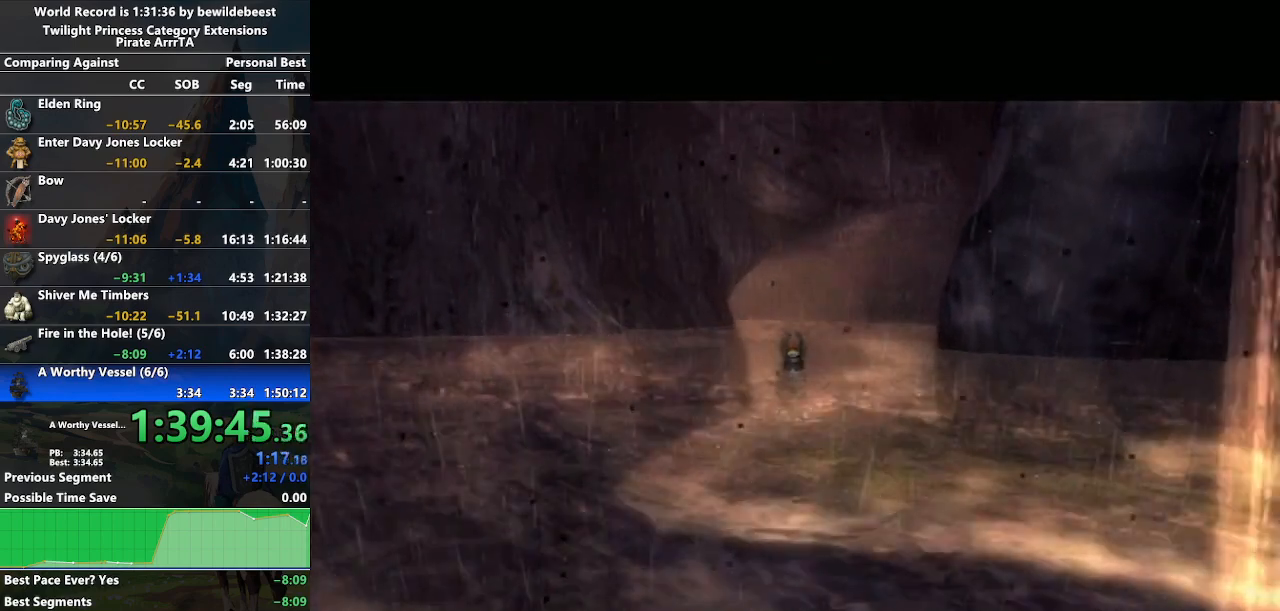
{"buttons": [], "left_stick": "left", "right_stick": "center", "events": [[50, "left_stick", "center"], [350, "left_stick", "left"]]}
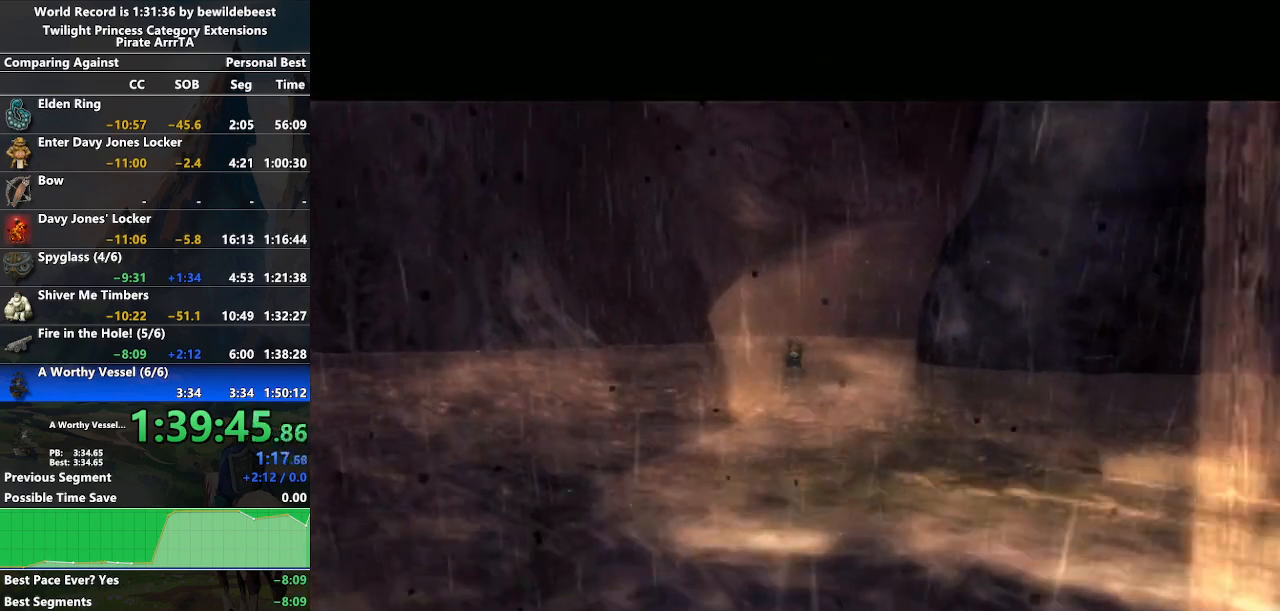
{"buttons": [], "left_stick": "down-left", "right_stick": "center", "events": [[167, "left_stick", "down"], [217, "left_stick", "down-right"], [500, "left_stick", "down-left"]]}
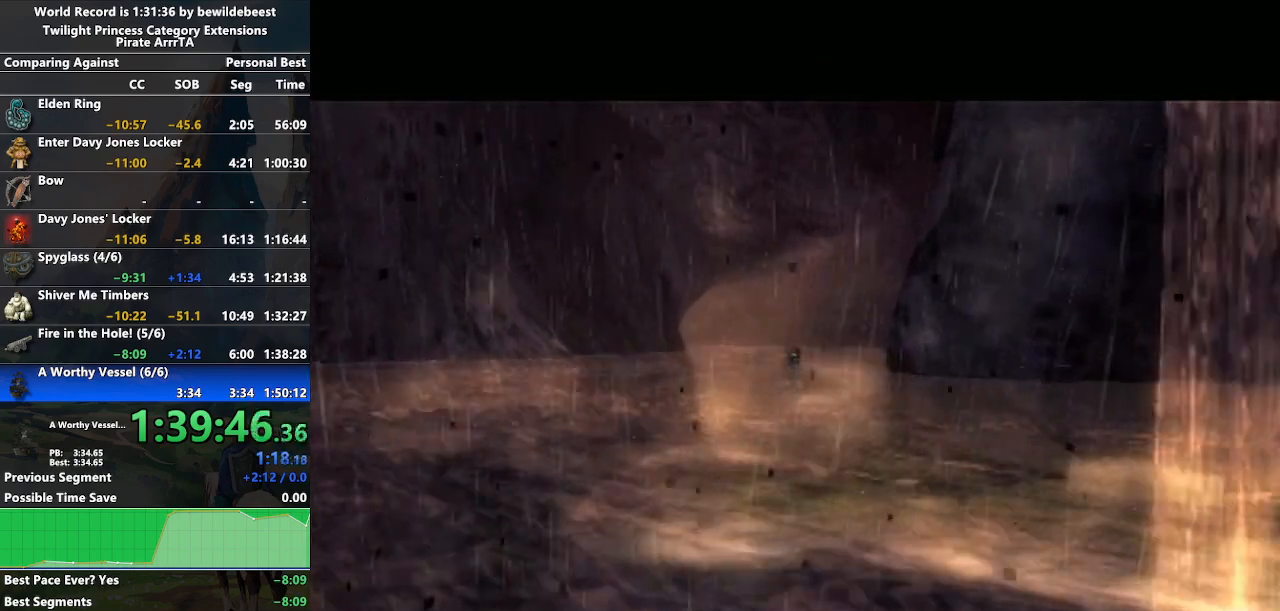
{"buttons": [], "left_stick": "center", "right_stick": "center", "events": [[17, "left_stick", "center"]]}
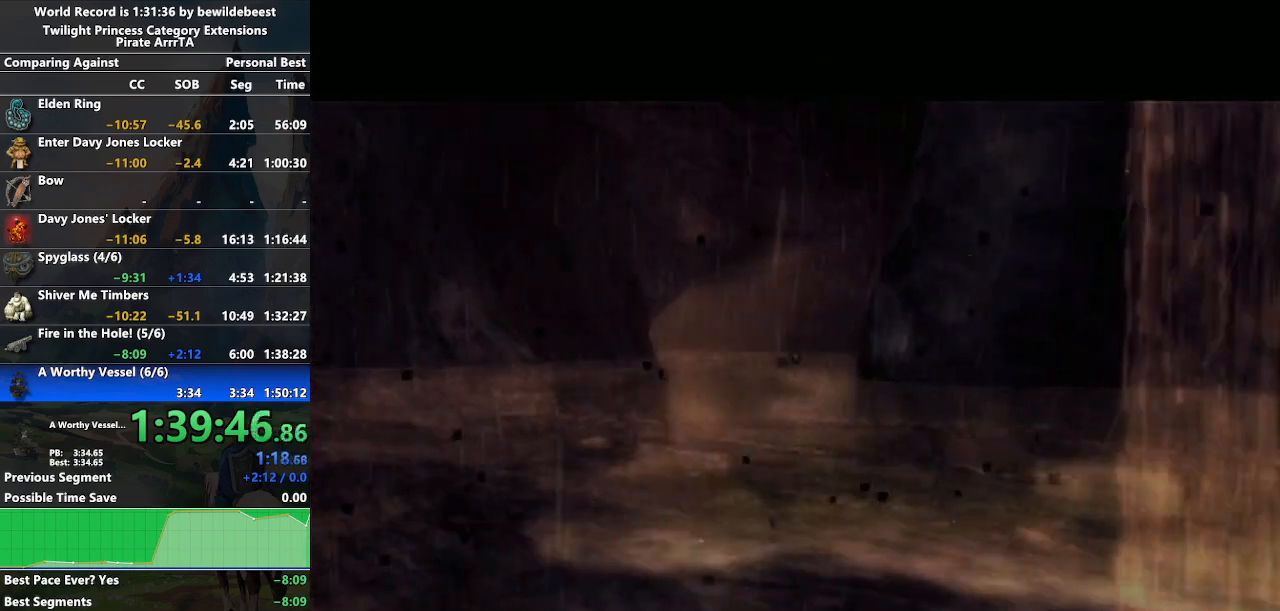
{"buttons": [], "left_stick": "left", "right_stick": "center", "events": [[217, "left_stick", "down-right"], [500, "left_stick", "left"]]}
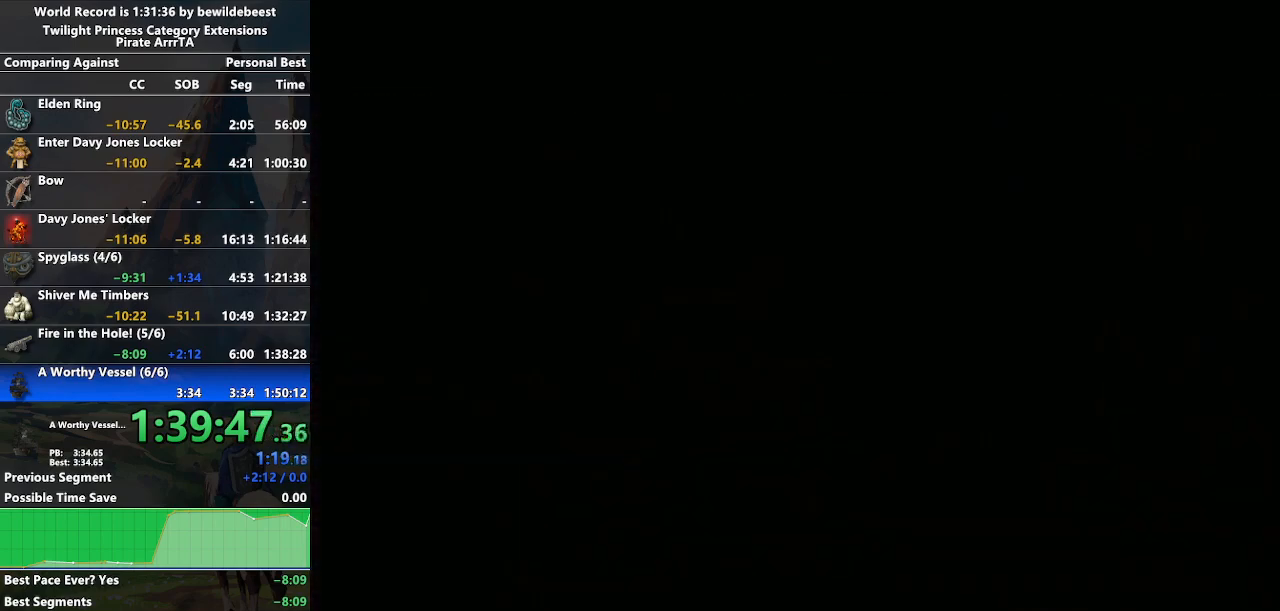
{"buttons": [], "left_stick": "center", "right_stick": "center", "events": [[283, "left_stick", "center"]]}
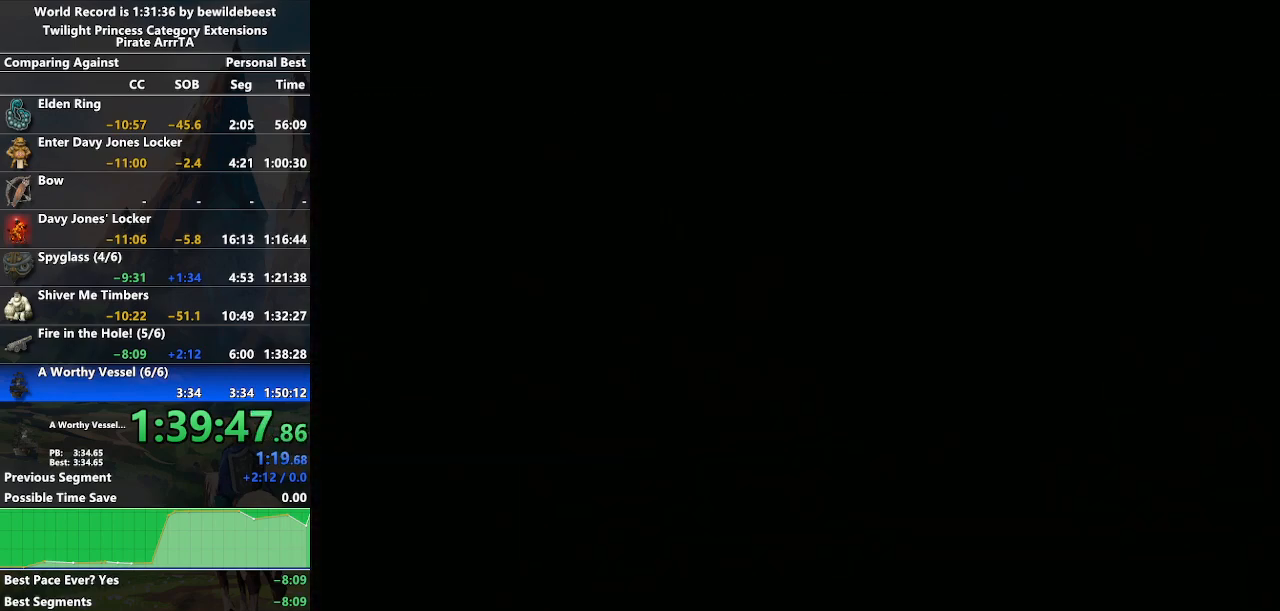
{"buttons": [], "left_stick": "left", "right_stick": "center", "events": [[33, "left_stick", "down-right"], [367, "left_stick", "left"]]}
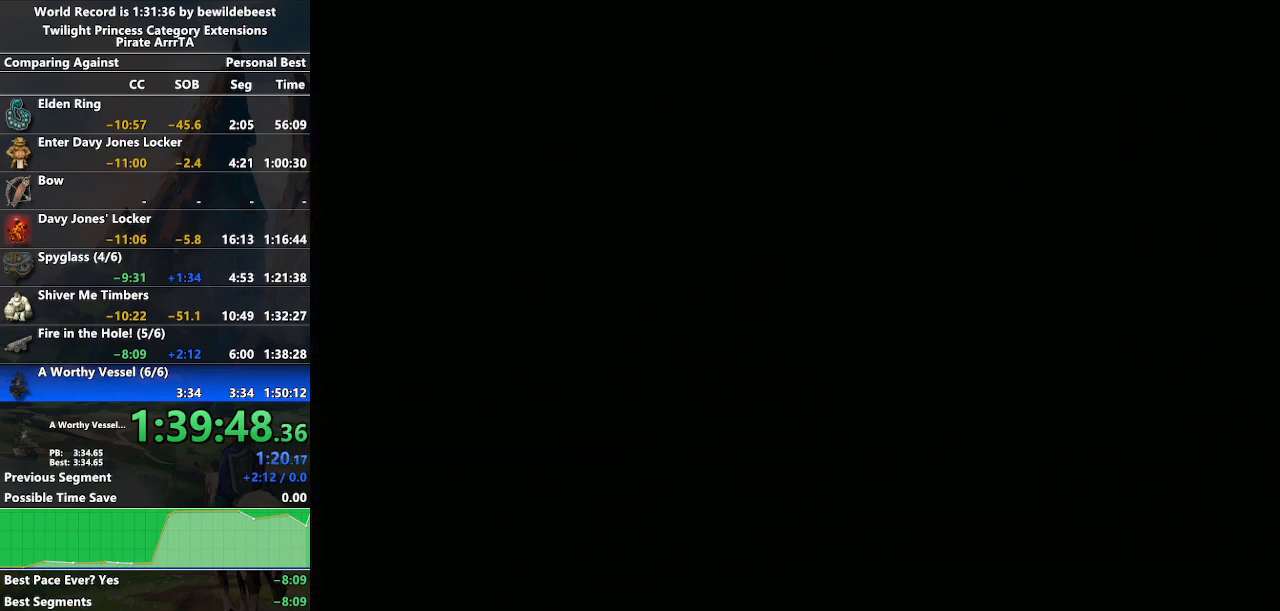
{"buttons": [], "left_stick": "down-right", "right_stick": "center", "events": [[150, "left_stick", "center"], [467, "left_stick", "down-right"]]}
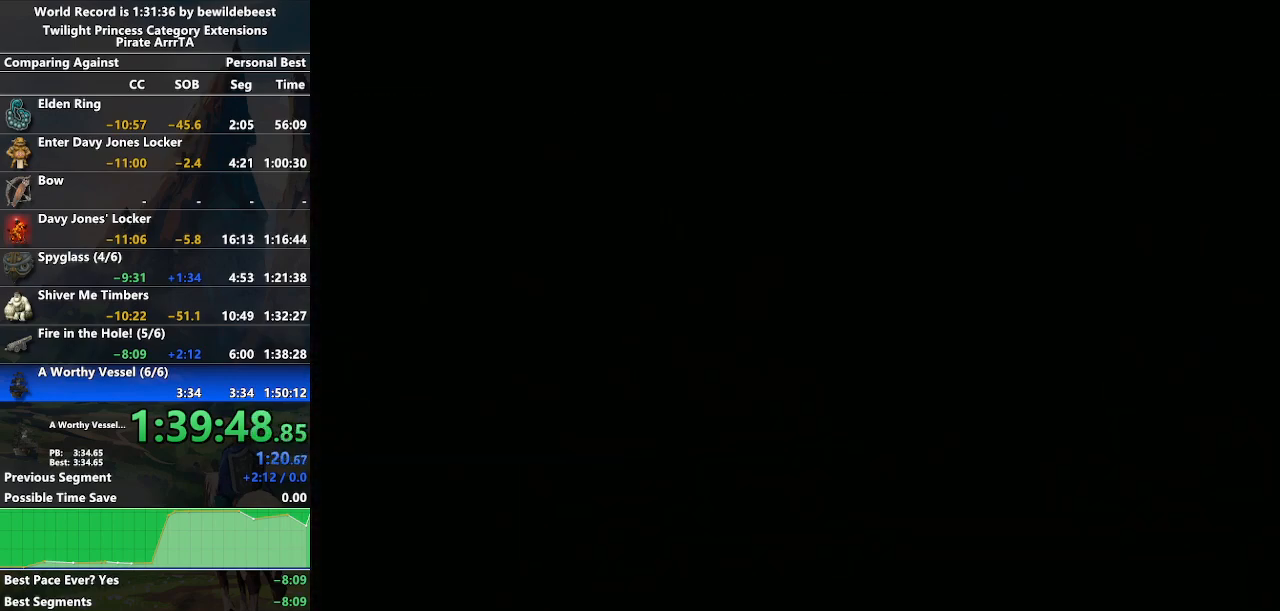
{"buttons": [], "left_stick": "center", "right_stick": "center", "events": [[267, "left_stick", "center"]]}
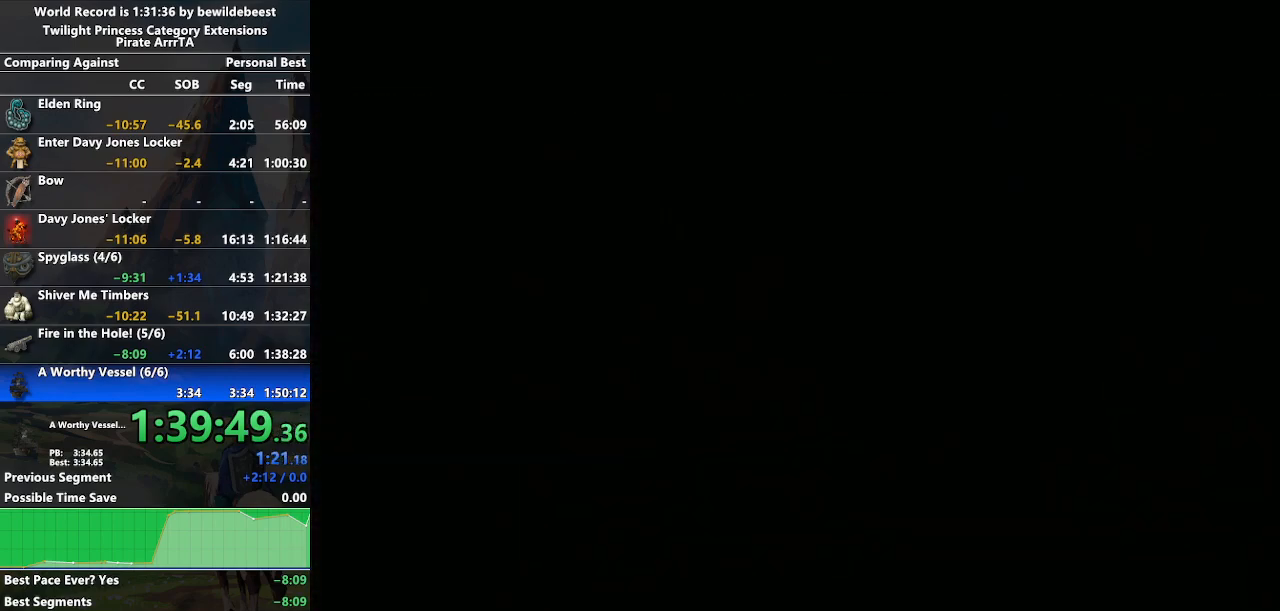
{"buttons": ["START"], "left_stick": "center", "right_stick": "center", "events": [[483, "START", "down"]]}
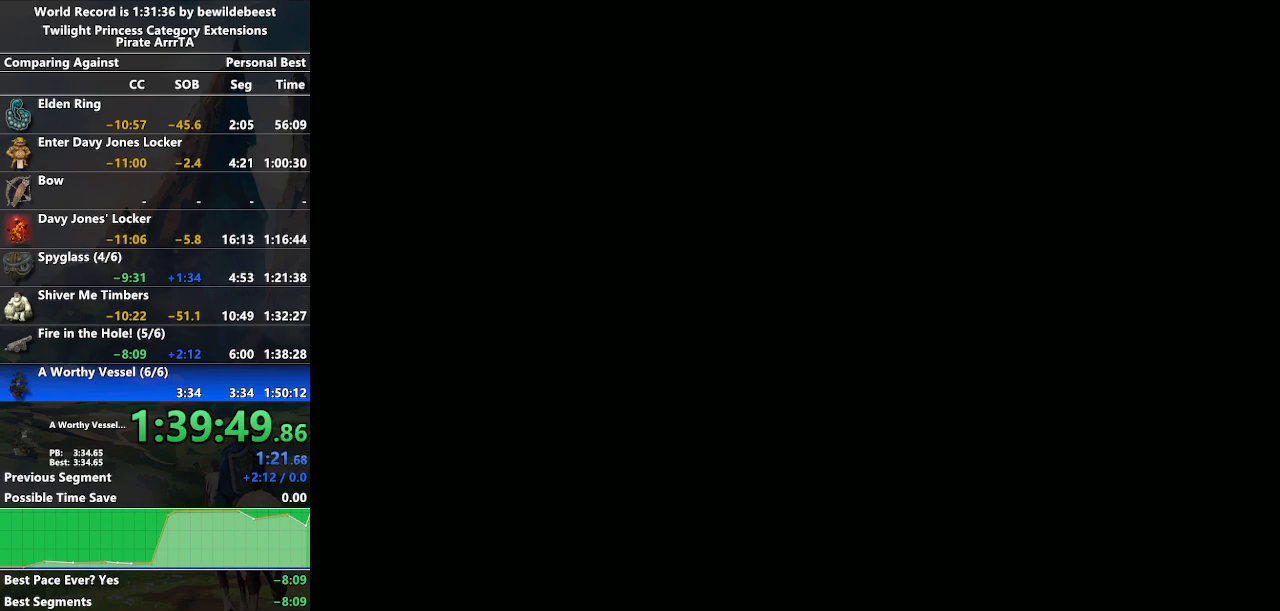
{"buttons": [], "left_stick": "center", "right_stick": "center", "events": [[117, "START", "up"], [200, "START", "down"], [300, "START", "up"], [400, "START", "down"], [500, "START", "up"]]}
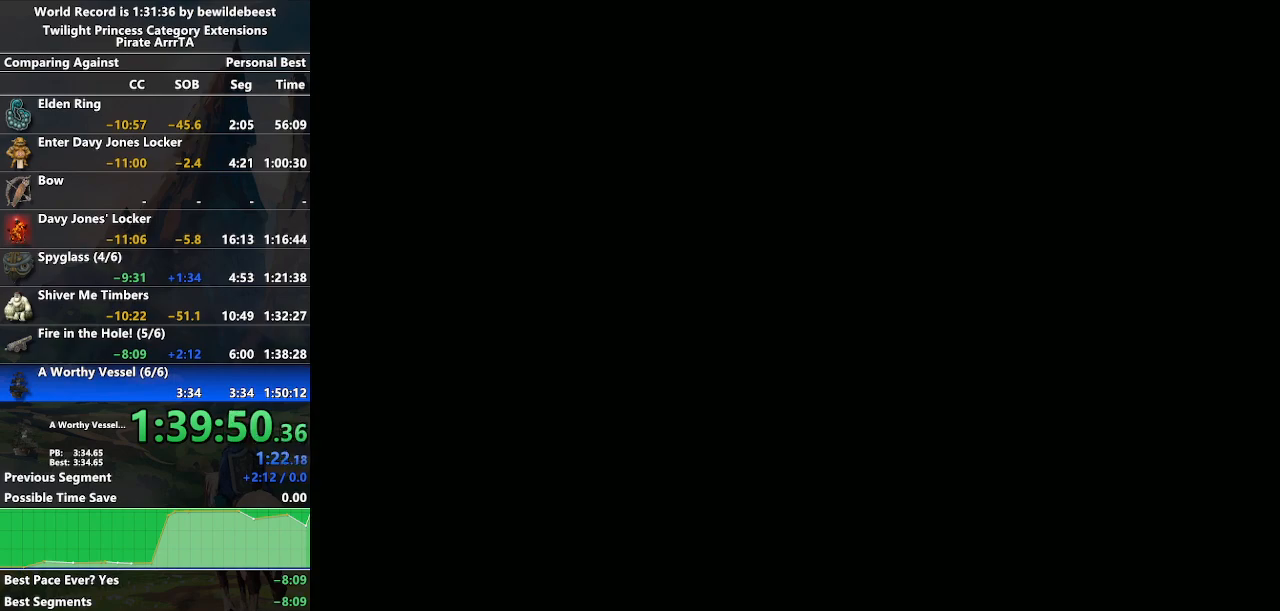
{"buttons": ["START"], "left_stick": "center", "right_stick": "center", "events": [[117, "START", "down"], [200, "START", "up"], [267, "START", "down"], [317, "START", "up"], [450, "START", "down"]]}
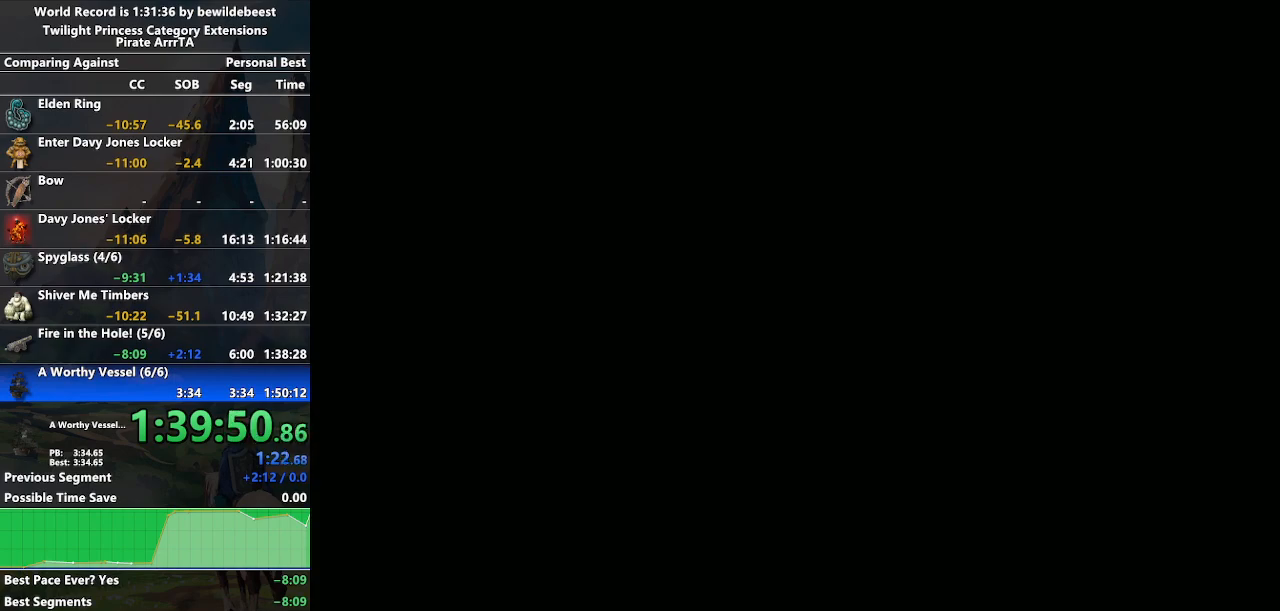
{"buttons": ["START"], "left_stick": "center", "right_stick": "center", "events": [[67, "START", "up"], [150, "START", "down"], [233, "START", "up"], [350, "START", "down"], [417, "START", "up"], [483, "START", "down"]]}
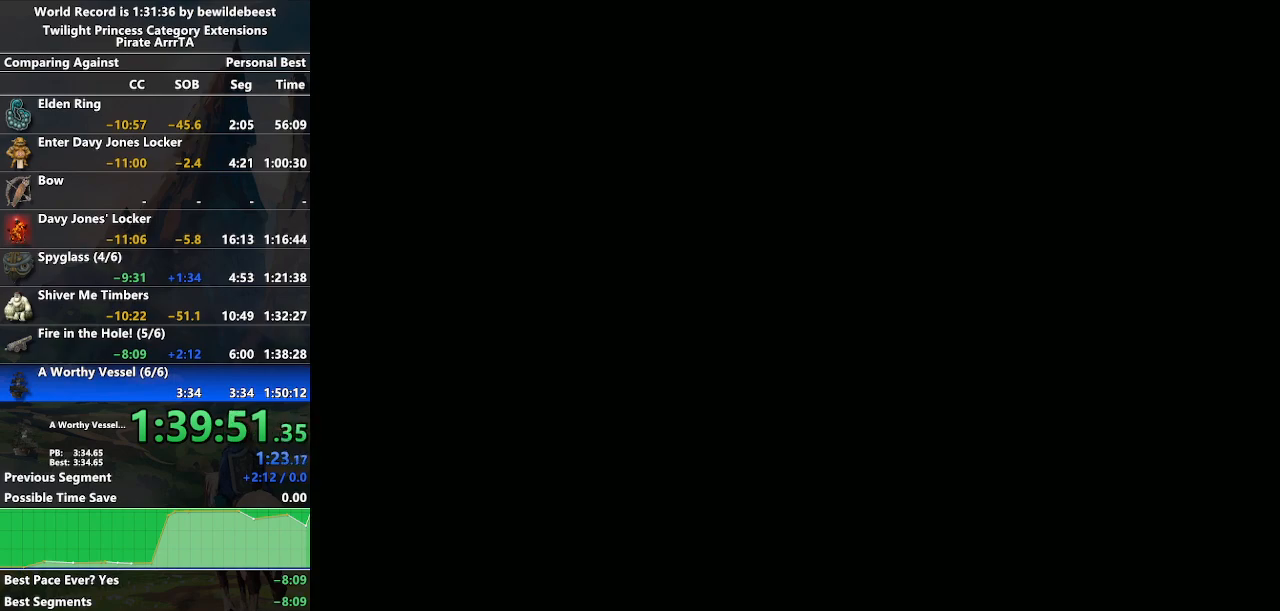
{"buttons": ["START"], "left_stick": "center", "right_stick": "center", "events": [[83, "START", "up"], [150, "START", "down"], [233, "START", "up"], [333, "START", "down"], [433, "START", "up"], [483, "START", "down"]]}
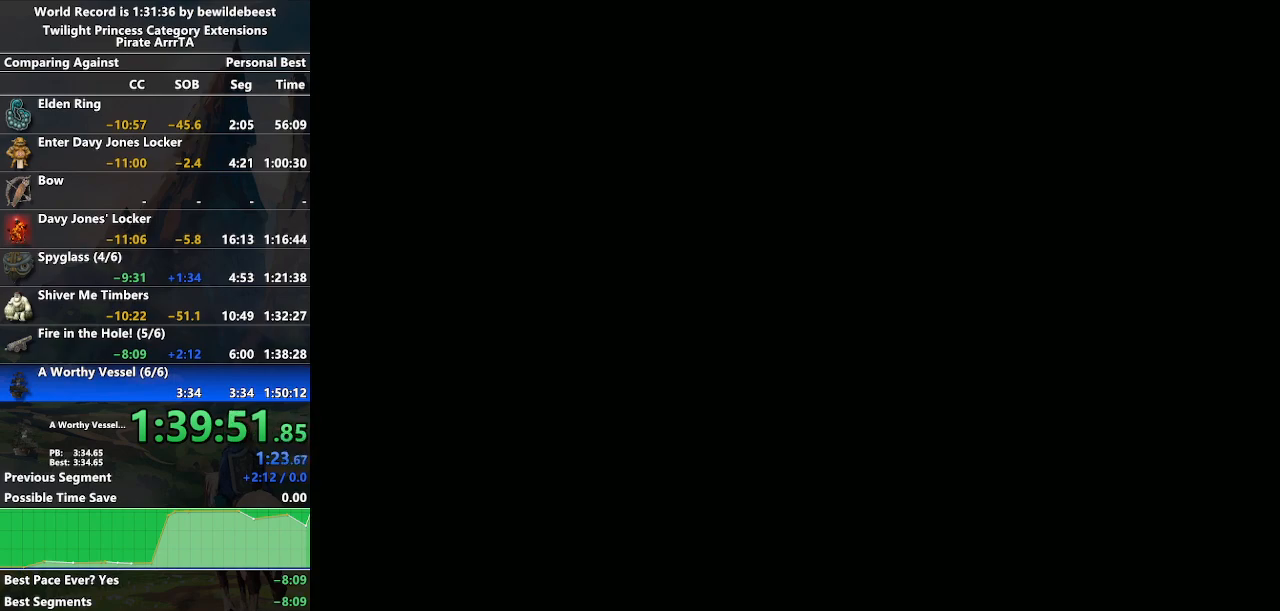
{"buttons": [], "left_stick": "center", "right_stick": "center", "events": [[100, "START", "up"], [167, "START", "down"], [250, "START", "up"], [333, "START", "down"], [450, "START", "up"]]}
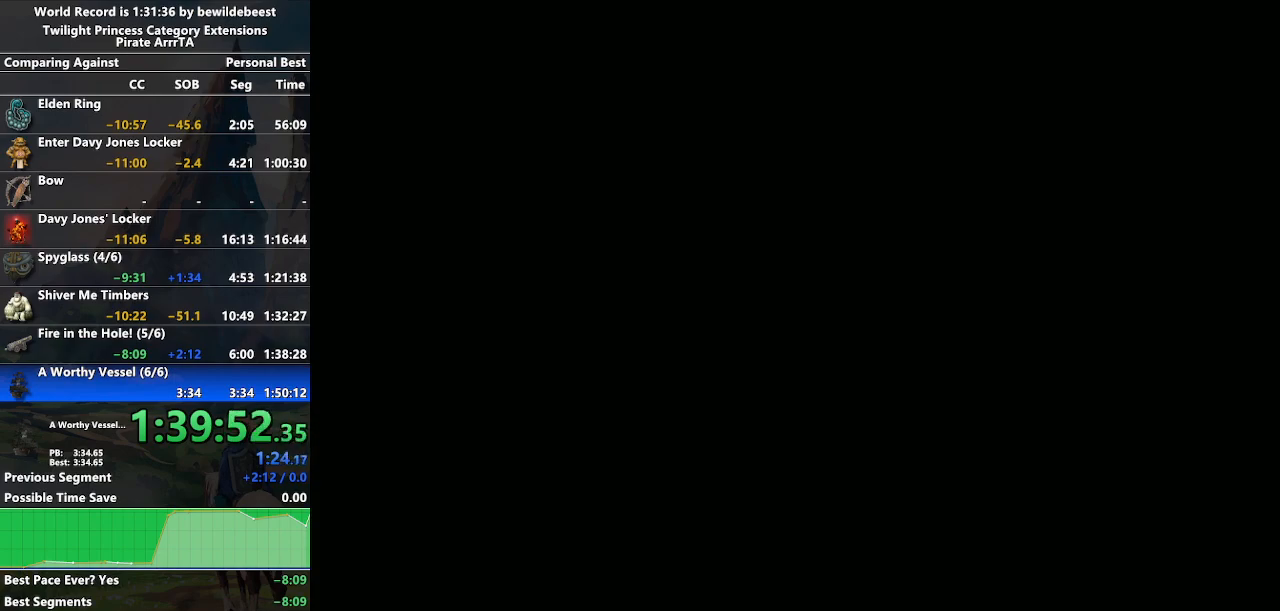
{"buttons": [], "left_stick": "center", "right_stick": "center", "events": [[33, "START", "down"], [133, "START", "up"], [200, "START", "down"], [300, "START", "up"], [417, "START", "down"], [483, "START", "up"]]}
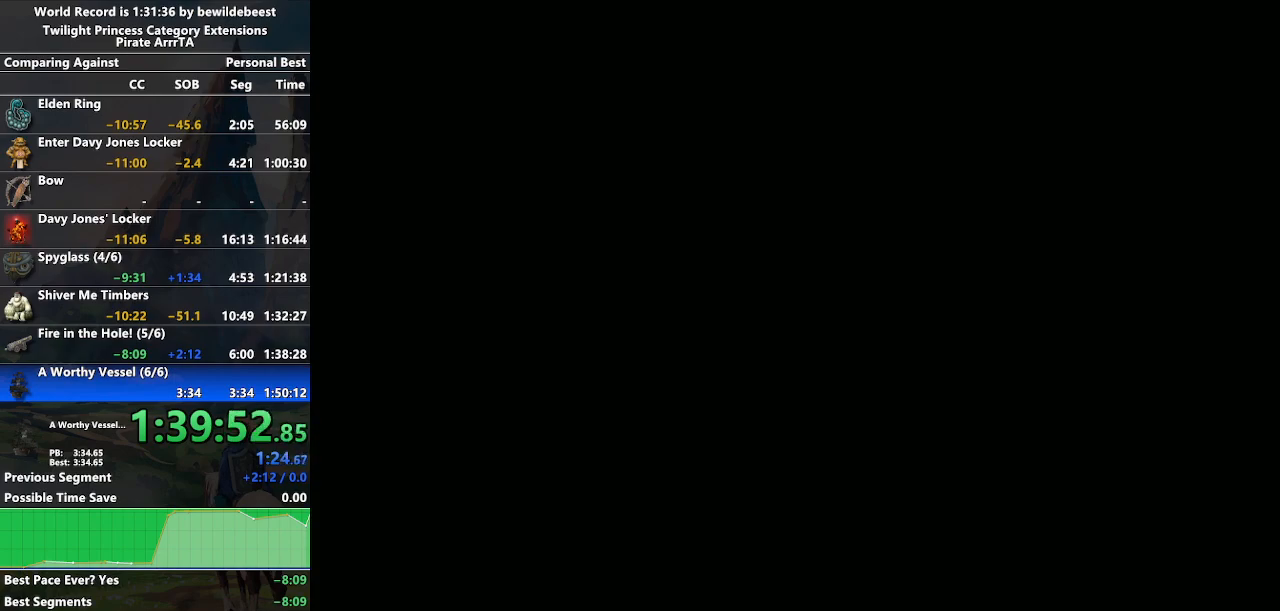
{"buttons": ["START"], "left_stick": "center", "right_stick": "center", "events": [[83, "START", "down"], [167, "START", "up"], [250, "START", "down"], [350, "START", "up"], [467, "START", "down"]]}
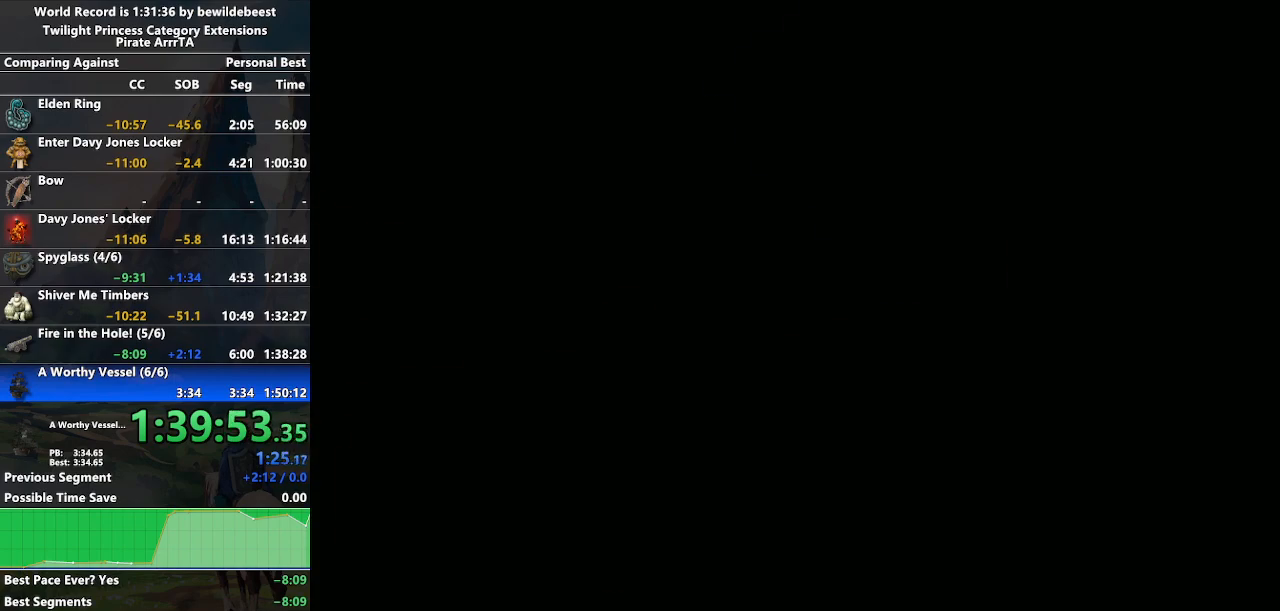
{"buttons": ["START"], "left_stick": "center", "right_stick": "center", "events": [[50, "START", "up"], [133, "START", "down"], [217, "START", "up"], [317, "START", "down"], [400, "START", "up"], [467, "START", "down"]]}
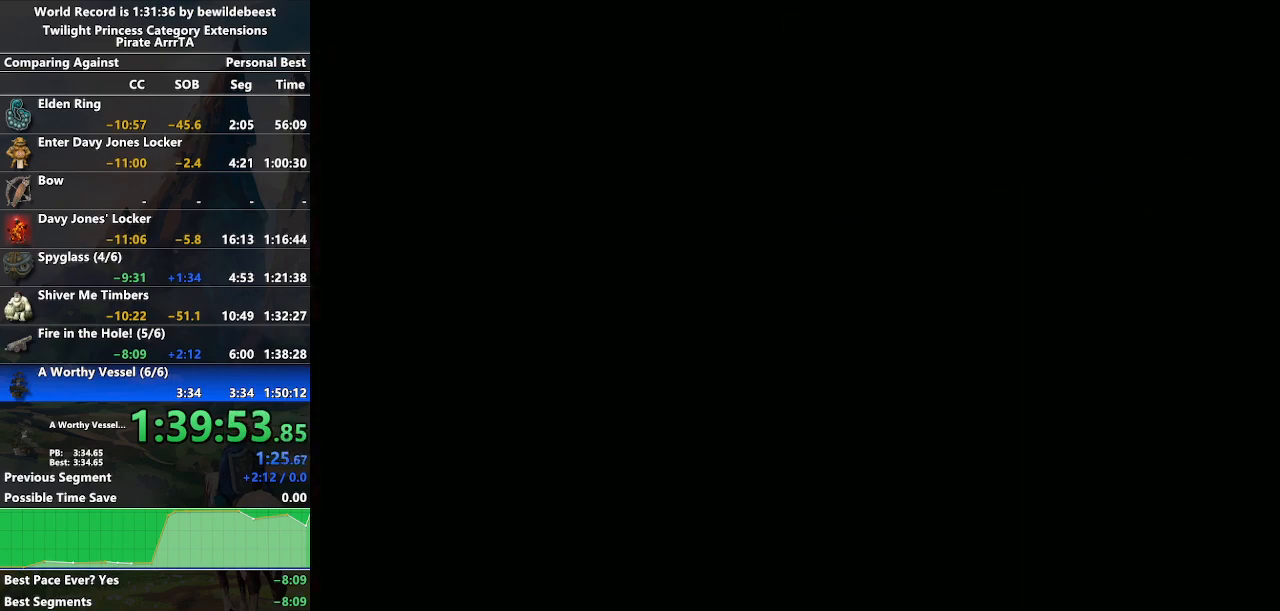
{"buttons": [], "left_stick": "center", "right_stick": "center", "events": [[67, "START", "up"], [200, "DPAD_RIGHT", "down"], [300, "DPAD_RIGHT", "up"], [383, "DPAD_RIGHT", "down"], [450, "DPAD_RIGHT", "up"]]}
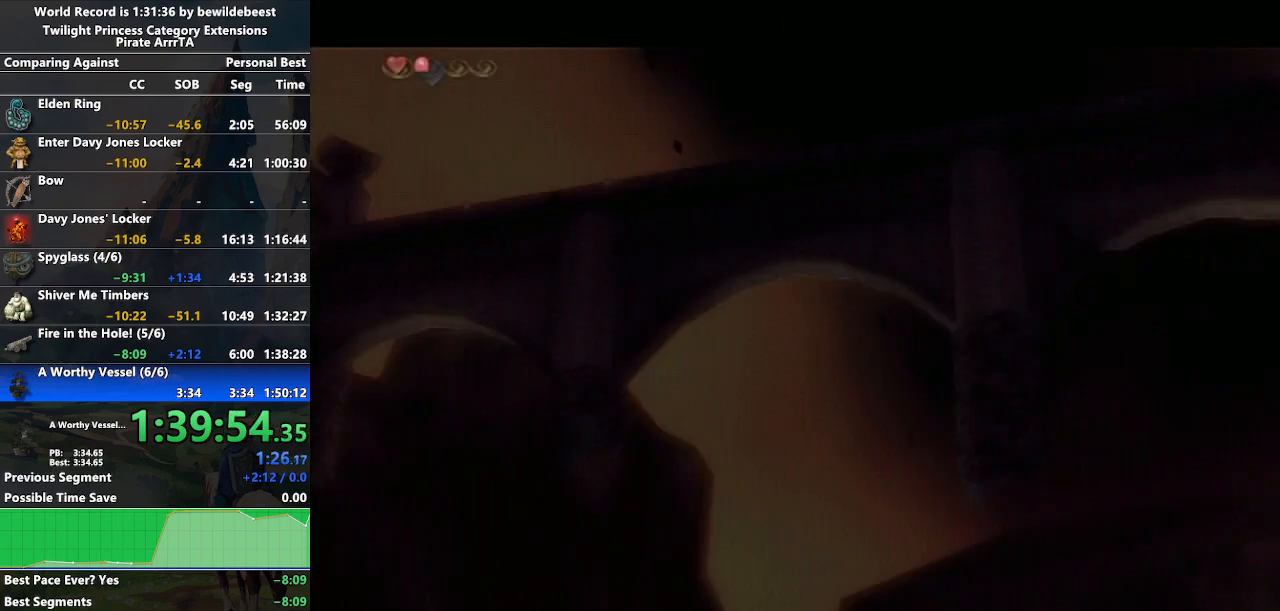
{"buttons": [], "left_stick": "center", "right_stick": "center", "events": [[17, "DPAD_RIGHT", "down"], [100, "DPAD_RIGHT", "up"], [183, "DPAD_RIGHT", "down"], [250, "DPAD_RIGHT", "up"]]}
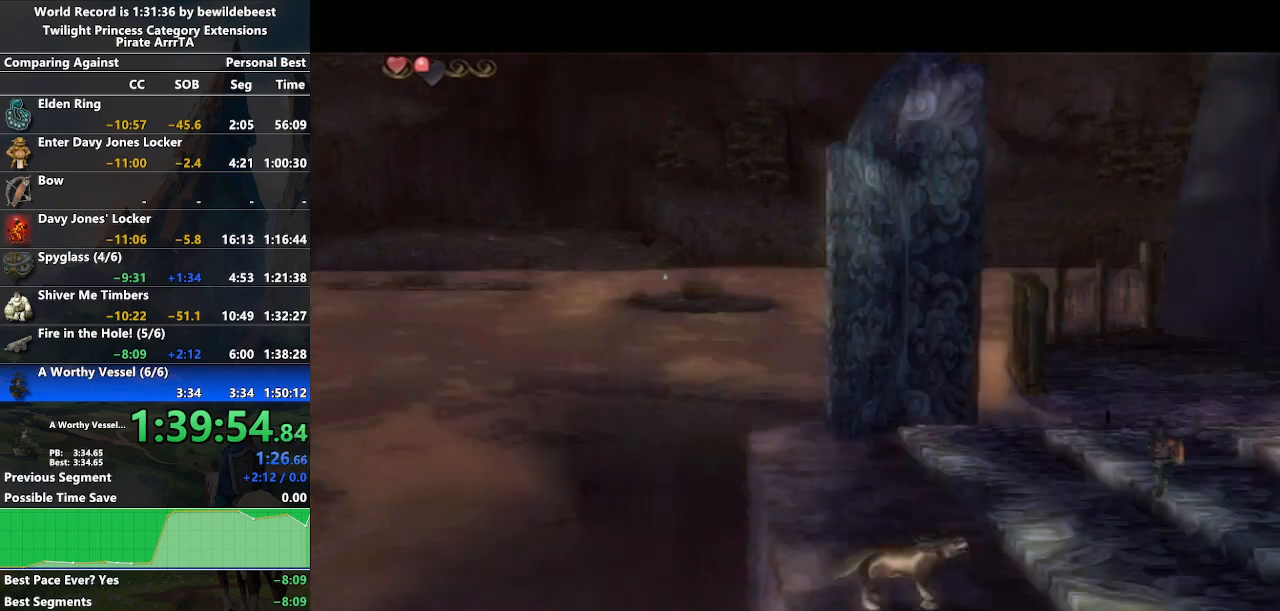
{"buttons": [], "left_stick": "center", "right_stick": "center", "events": [[117, "DPAD_RIGHT", "down"], [217, "DPAD_RIGHT", "up"], [400, "A", "down"], [467, "A", "up"]]}